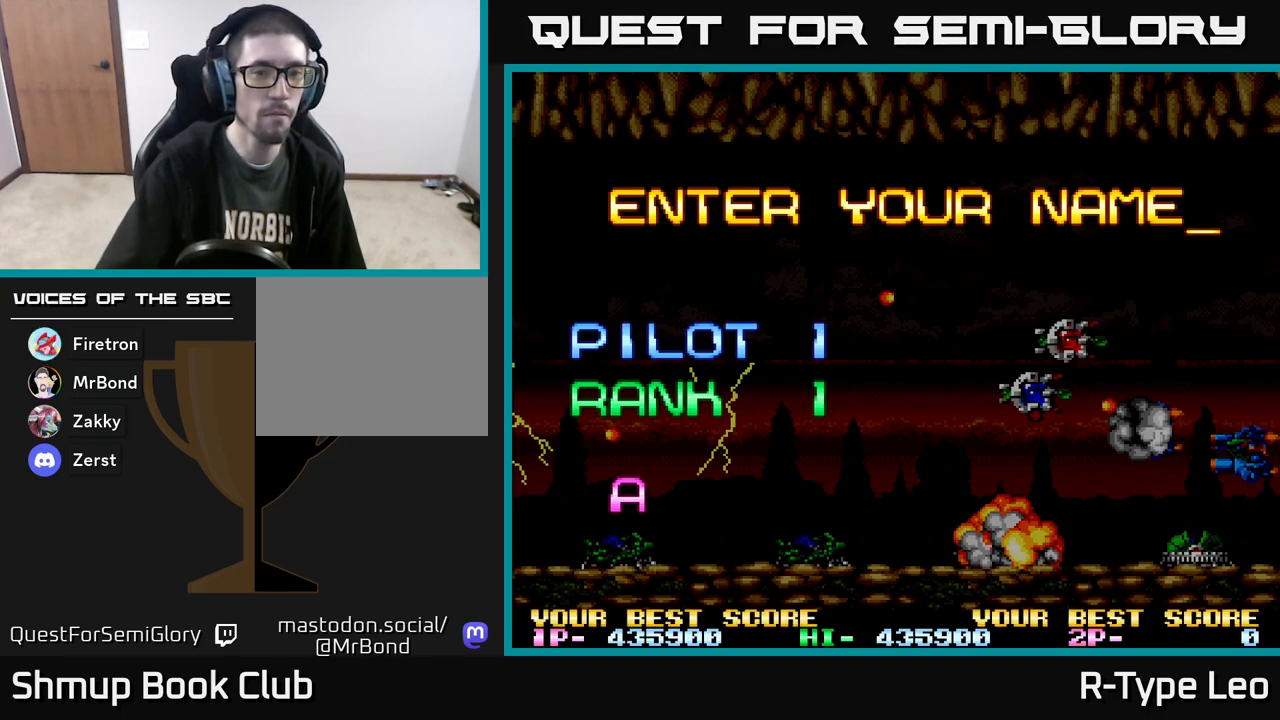
Gameplay with a controller (Xbox layout); each line is a JSON object with the inputs held at the frame after it. "events" lists button and stick changes between this image and that frame as [ms after this image, input, new state], when the widget could be followed in between. Not read: left_stick right_stick.
{"buttons": ["DPAD_RIGHT"], "events": [[483, "DPAD_RIGHT", "down"]]}
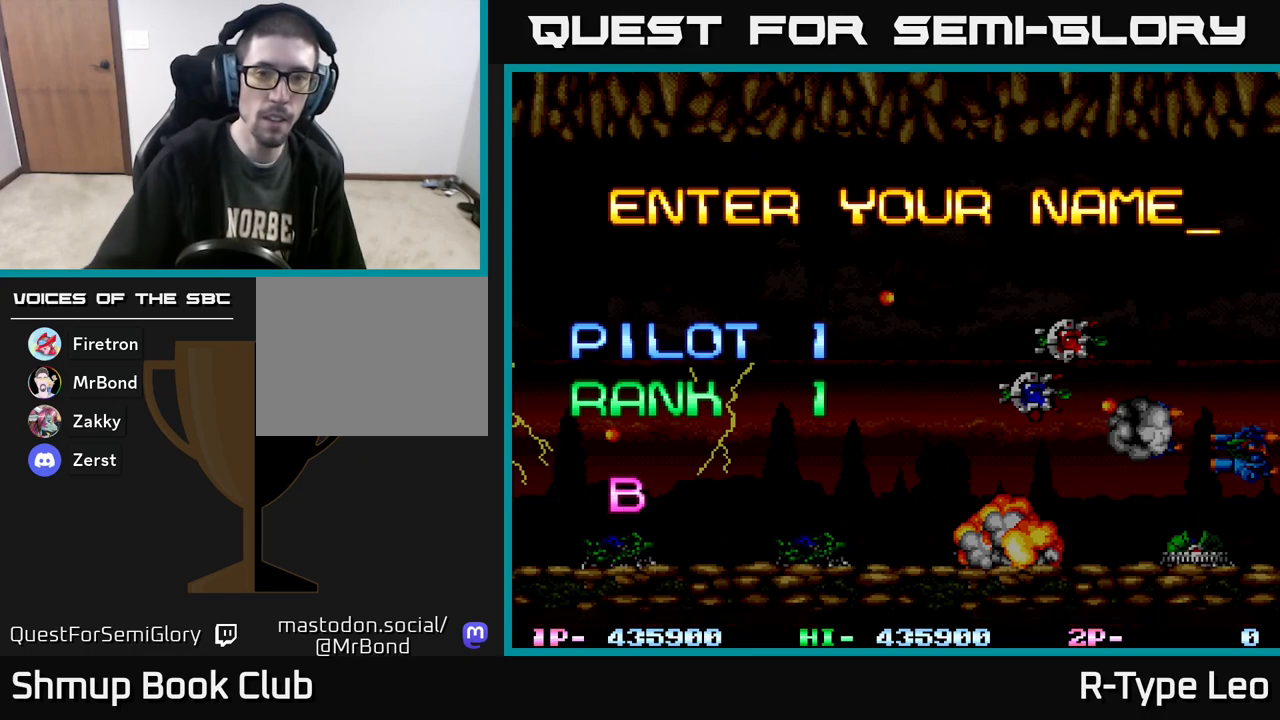
{"buttons": [], "events": [[67, "DPAD_RIGHT", "up"], [183, "DPAD_RIGHT", "down"], [267, "DPAD_RIGHT", "up"], [367, "DPAD_RIGHT", "down"], [433, "DPAD_RIGHT", "up"]]}
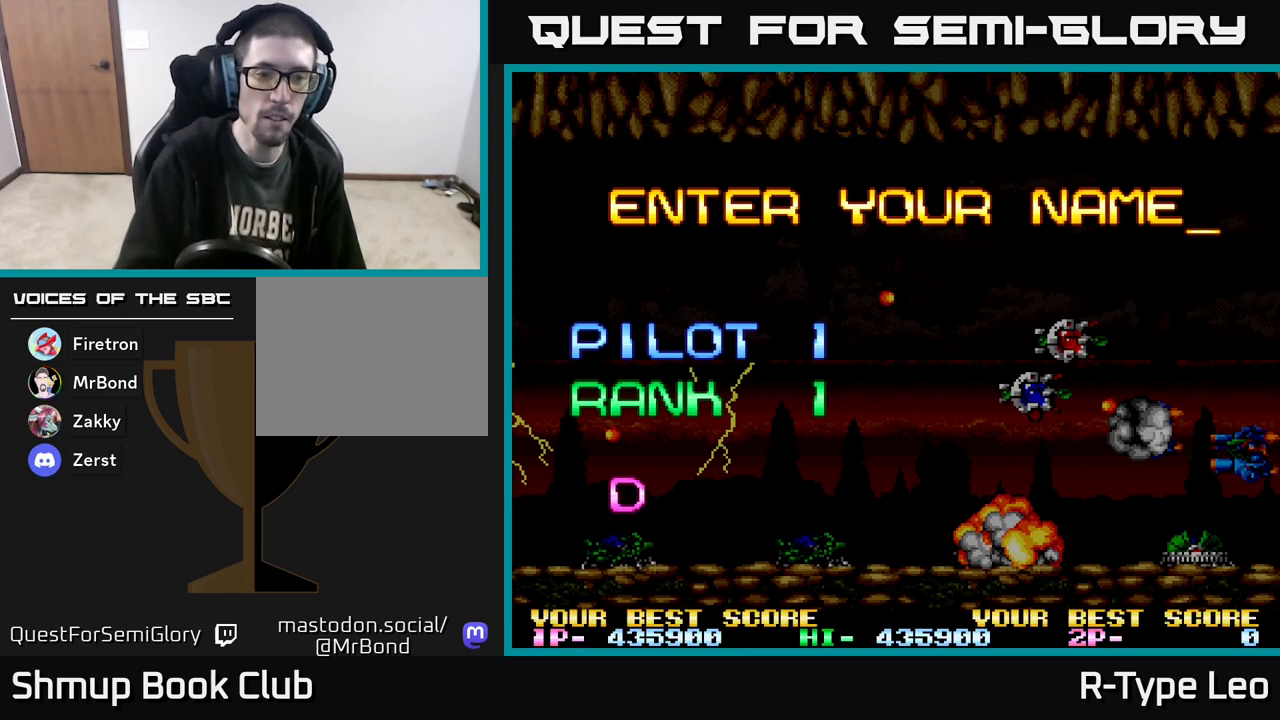
{"buttons": ["DPAD_RIGHT"], "events": [[17, "DPAD_RIGHT", "down"], [67, "DPAD_RIGHT", "up"], [167, "DPAD_RIGHT", "down"], [183, "DPAD_RIGHT", "up"], [267, "DPAD_RIGHT", "down"], [317, "DPAD_RIGHT", "up"], [367, "DPAD_RIGHT", "down"], [450, "DPAD_RIGHT", "up"], [500, "DPAD_RIGHT", "down"]]}
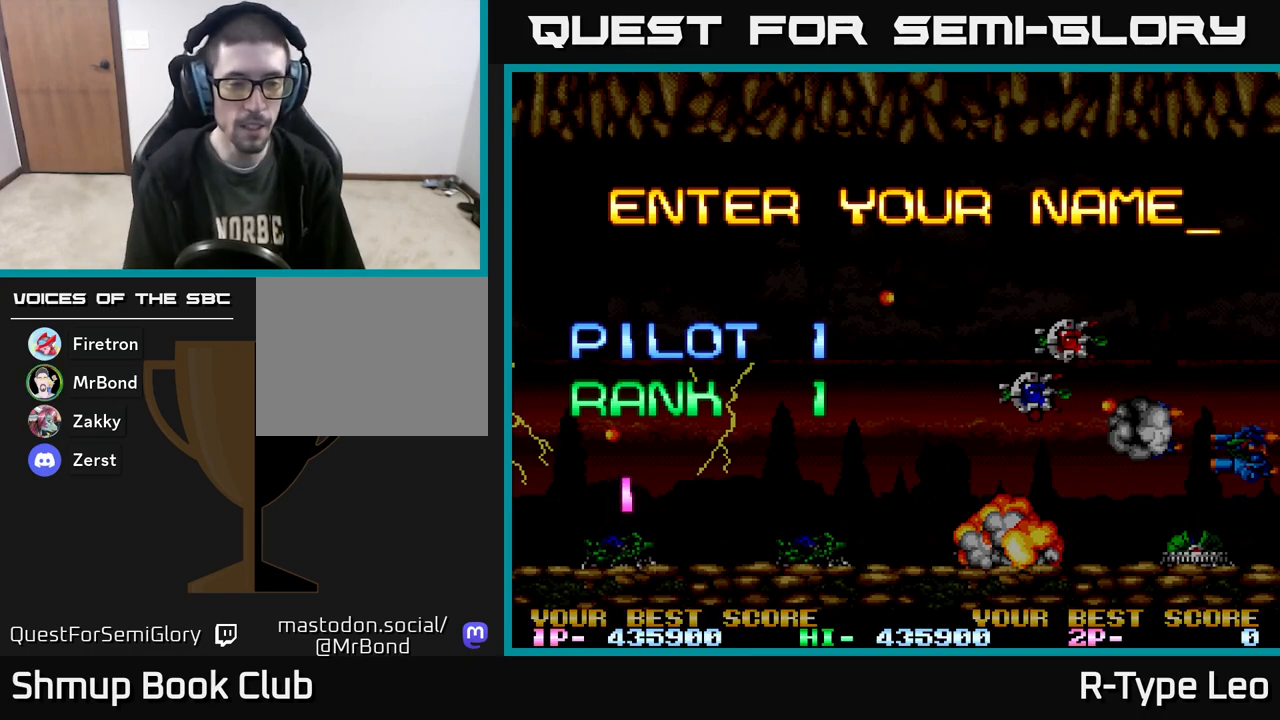
{"buttons": [], "events": [[67, "DPAD_RIGHT", "up"], [133, "DPAD_RIGHT", "down"], [200, "DPAD_RIGHT", "up"], [267, "DPAD_RIGHT", "down"], [333, "DPAD_RIGHT", "up"], [417, "DPAD_RIGHT", "down"], [483, "DPAD_RIGHT", "up"]]}
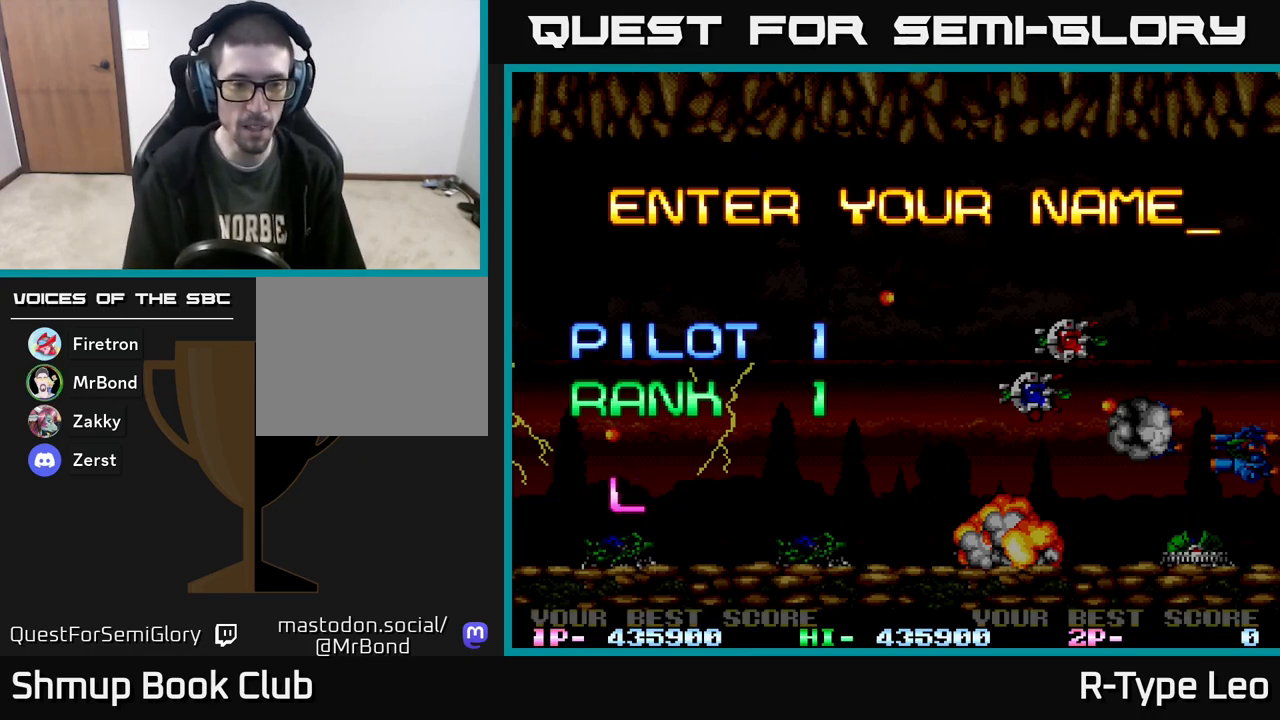
{"buttons": [], "events": [[50, "DPAD_RIGHT", "down"], [117, "DPAD_RIGHT", "up"], [350, "A", "down"], [400, "A", "up"]]}
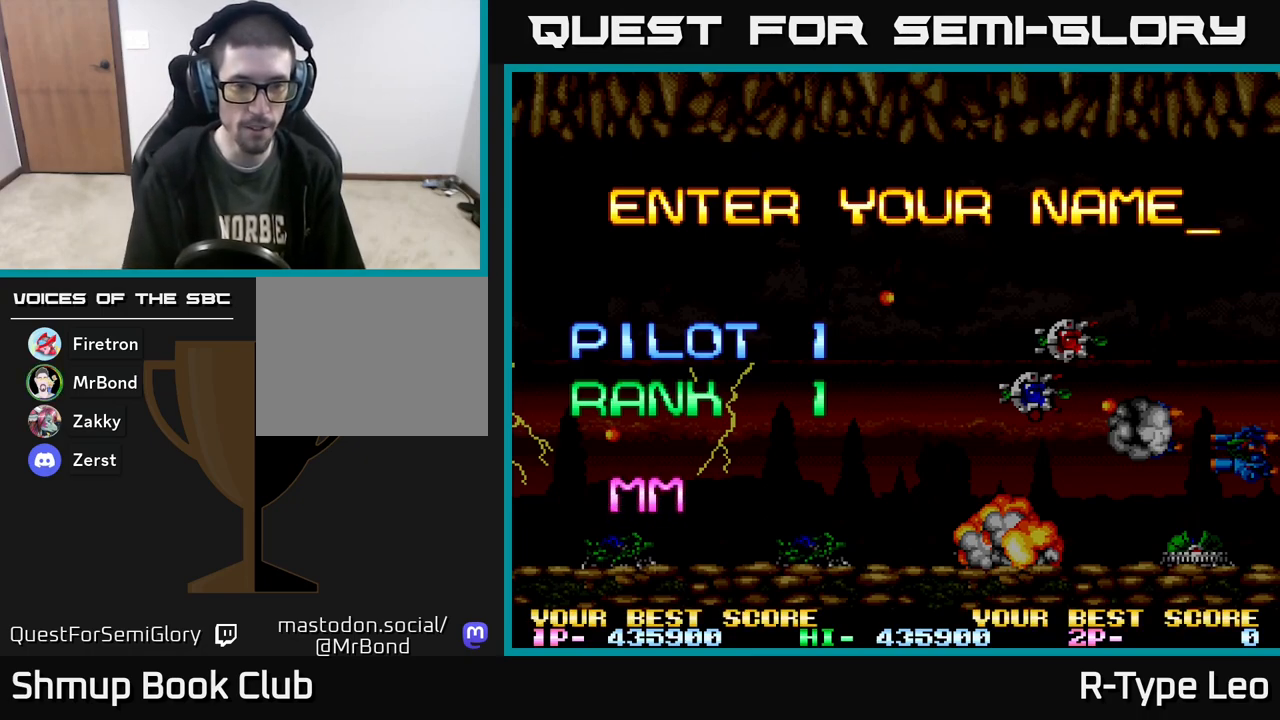
{"buttons": ["DPAD_RIGHT"], "events": [[117, "DPAD_RIGHT", "down"], [167, "DPAD_RIGHT", "up"], [250, "DPAD_RIGHT", "down"], [333, "DPAD_RIGHT", "up"], [367, "DPAD_RIGHT", "down"], [467, "DPAD_RIGHT", "up"], [500, "DPAD_RIGHT", "down"]]}
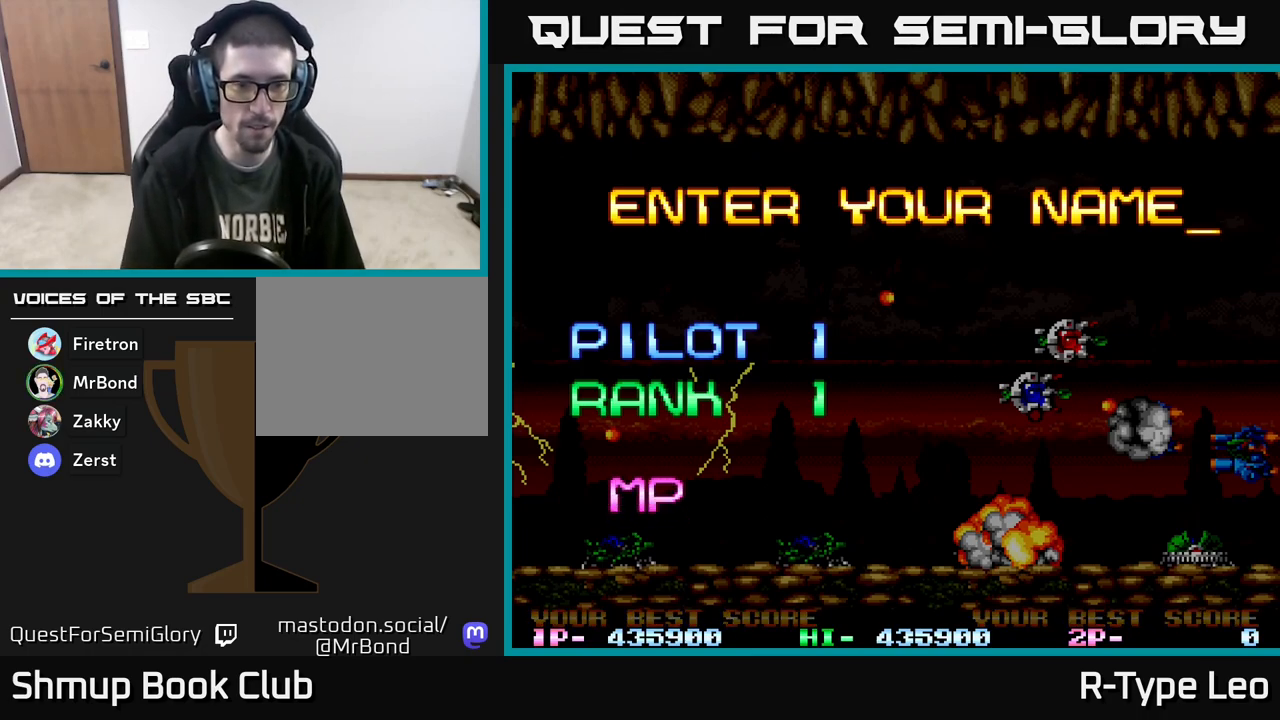
{"buttons": [], "events": [[83, "DPAD_RIGHT", "up"], [150, "DPAD_RIGHT", "down"], [217, "DPAD_RIGHT", "up"]]}
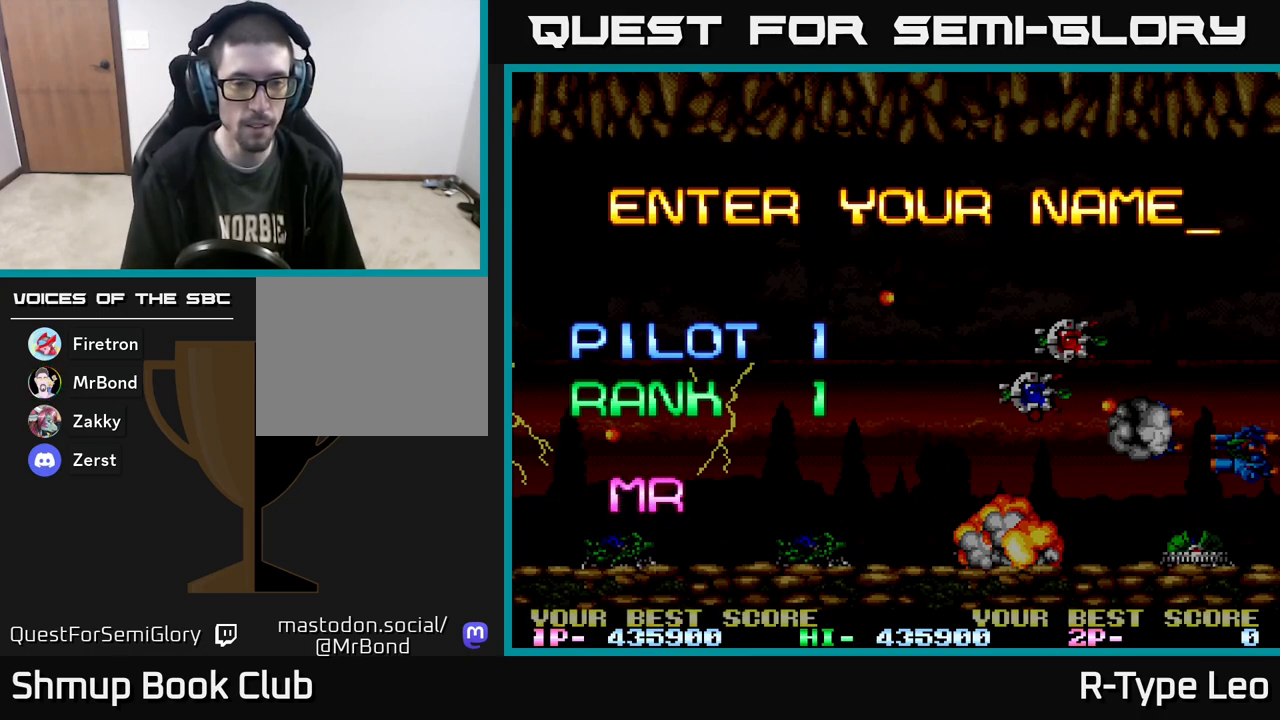
{"buttons": ["DPAD_LEFT"], "events": [[100, "A", "down"], [150, "A", "up"], [317, "DPAD_LEFT", "down"], [383, "DPAD_LEFT", "up"], [450, "DPAD_LEFT", "down"]]}
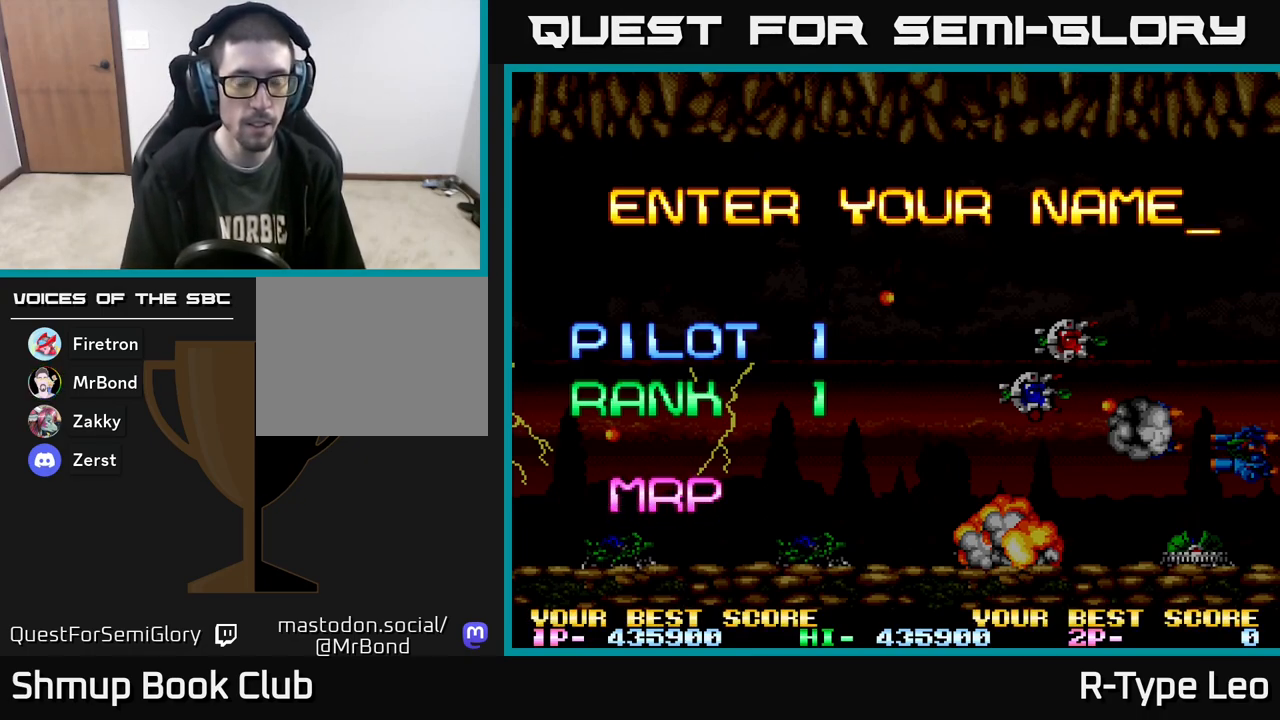
{"buttons": [], "events": [[33, "DPAD_LEFT", "up"], [83, "DPAD_LEFT", "down"], [150, "DPAD_LEFT", "up"], [233, "DPAD_LEFT", "down"], [300, "DPAD_LEFT", "up"], [367, "DPAD_LEFT", "down"], [450, "DPAD_LEFT", "up"]]}
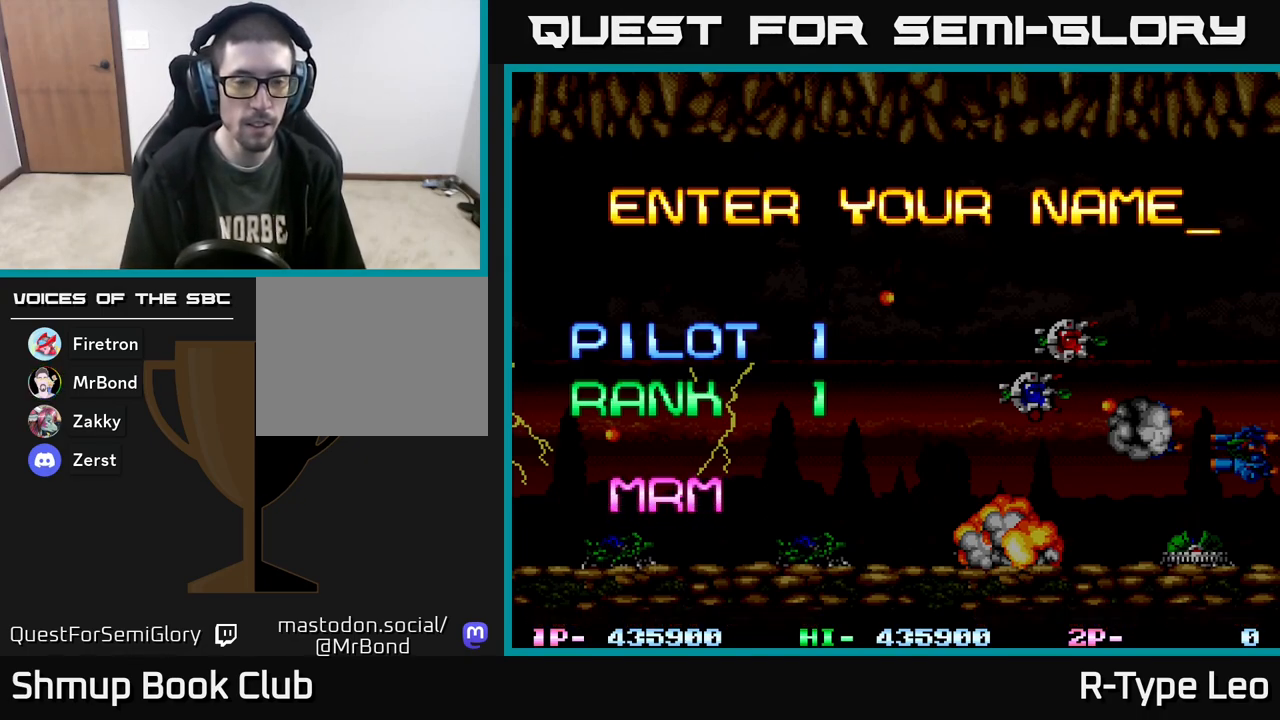
{"buttons": ["DPAD_LEFT"], "events": [[17, "DPAD_LEFT", "down"], [83, "DPAD_LEFT", "up"], [150, "DPAD_LEFT", "down"], [217, "DPAD_LEFT", "up"], [300, "DPAD_LEFT", "down"], [367, "DPAD_LEFT", "up"], [450, "DPAD_LEFT", "down"]]}
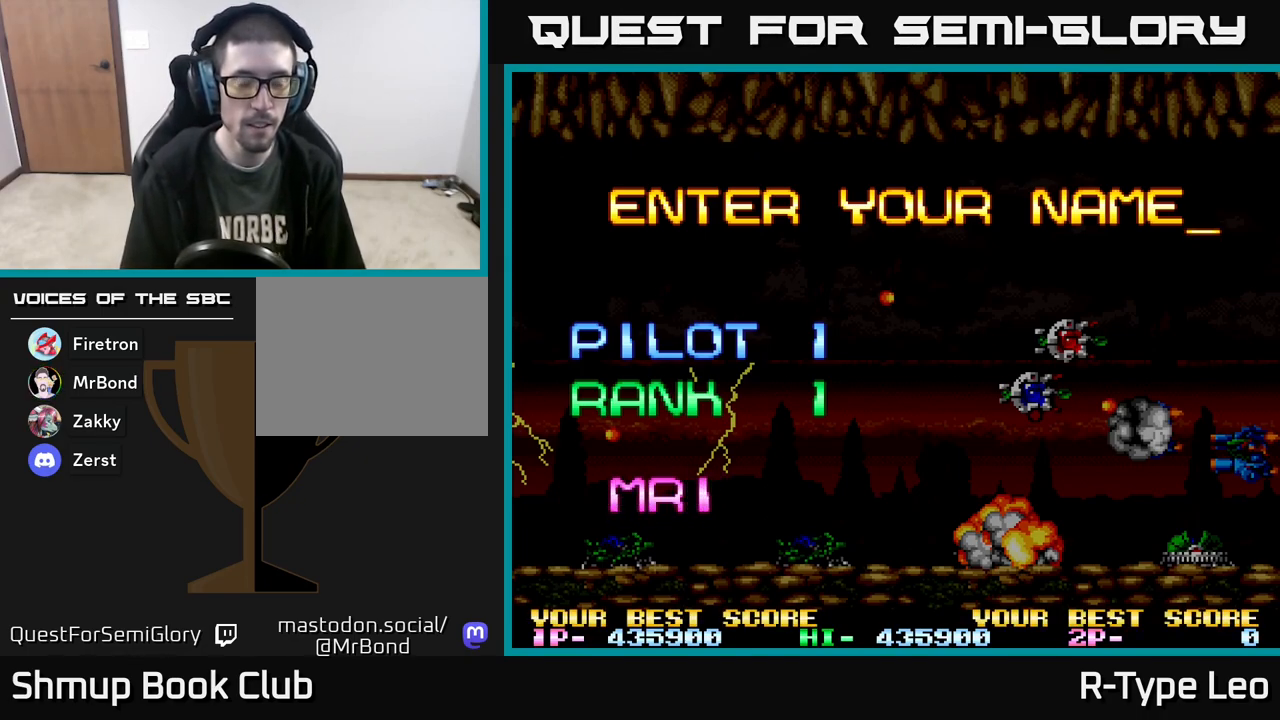
{"buttons": [], "events": [[17, "DPAD_LEFT", "up"], [117, "DPAD_LEFT", "down"], [167, "DPAD_LEFT", "up"], [250, "DPAD_LEFT", "down"], [333, "DPAD_LEFT", "up"], [417, "DPAD_LEFT", "down"], [483, "DPAD_LEFT", "up"]]}
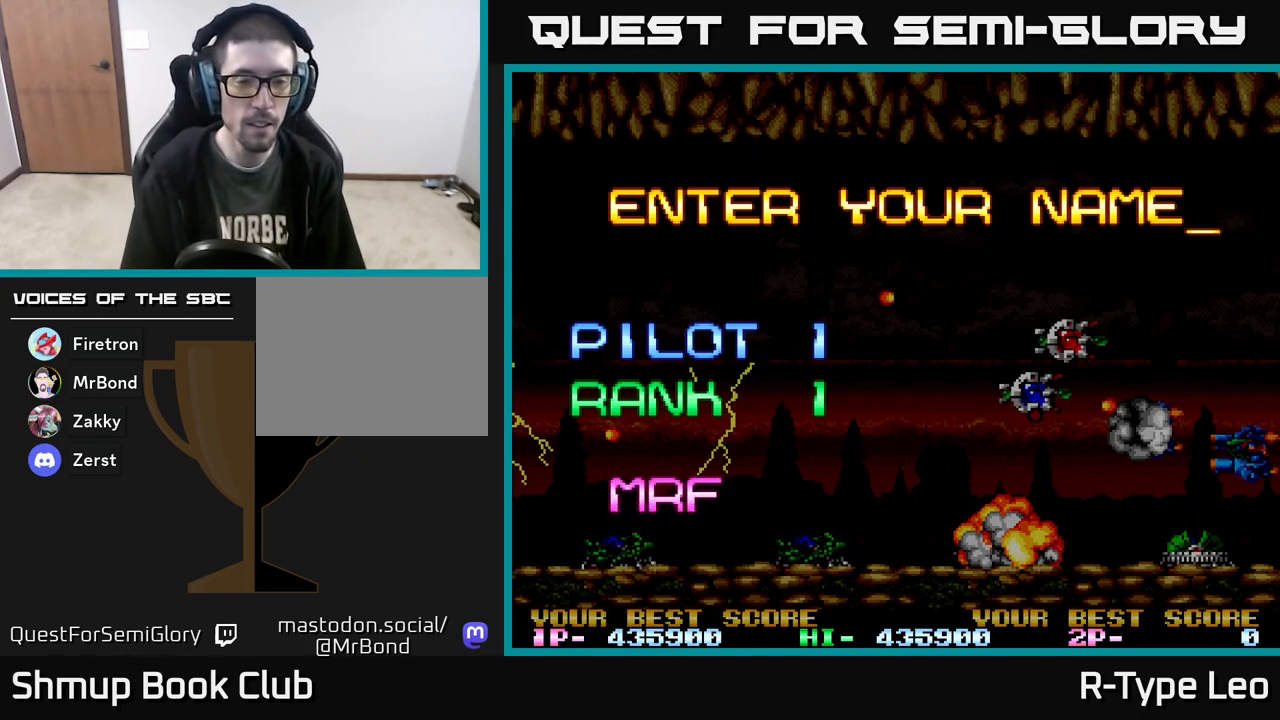
{"buttons": [], "events": [[67, "DPAD_LEFT", "down"], [150, "DPAD_LEFT", "up"], [250, "DPAD_LEFT", "down"], [300, "DPAD_LEFT", "up"], [383, "DPAD_LEFT", "down"], [450, "DPAD_LEFT", "up"]]}
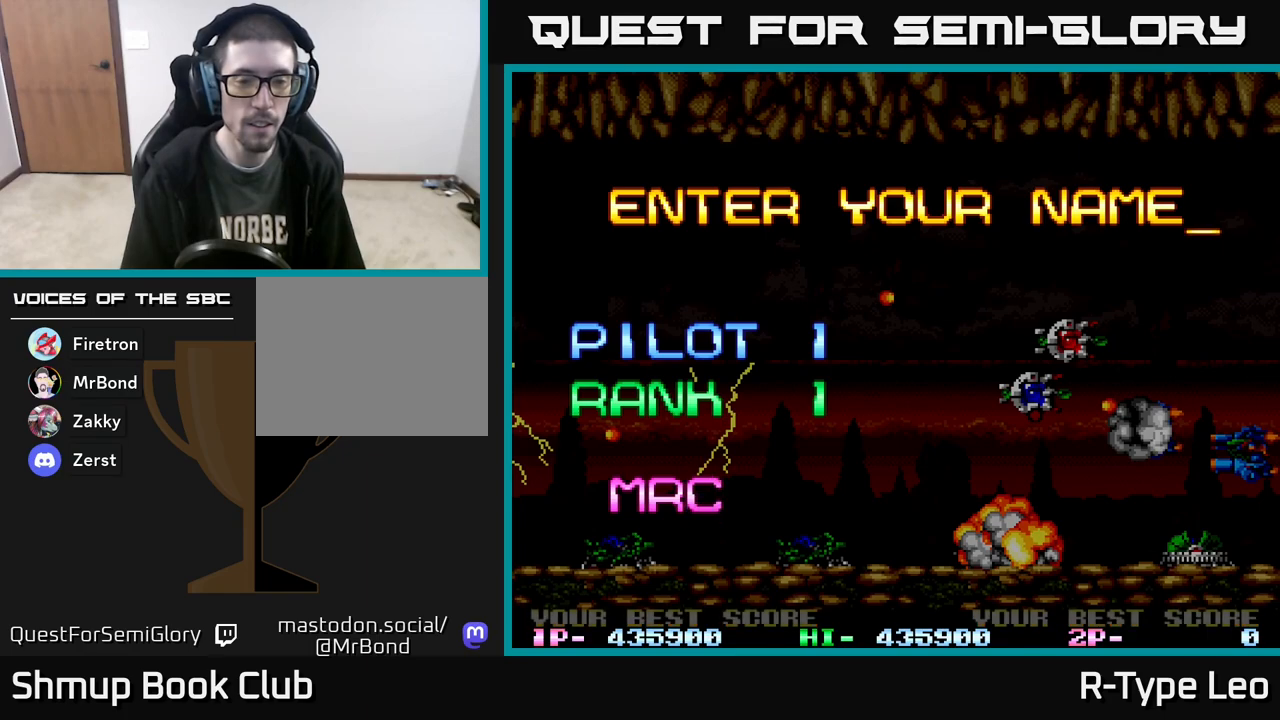
{"buttons": [], "events": [[50, "DPAD_LEFT", "down"], [117, "DPAD_LEFT", "up"], [433, "A", "down"], [500, "A", "up"]]}
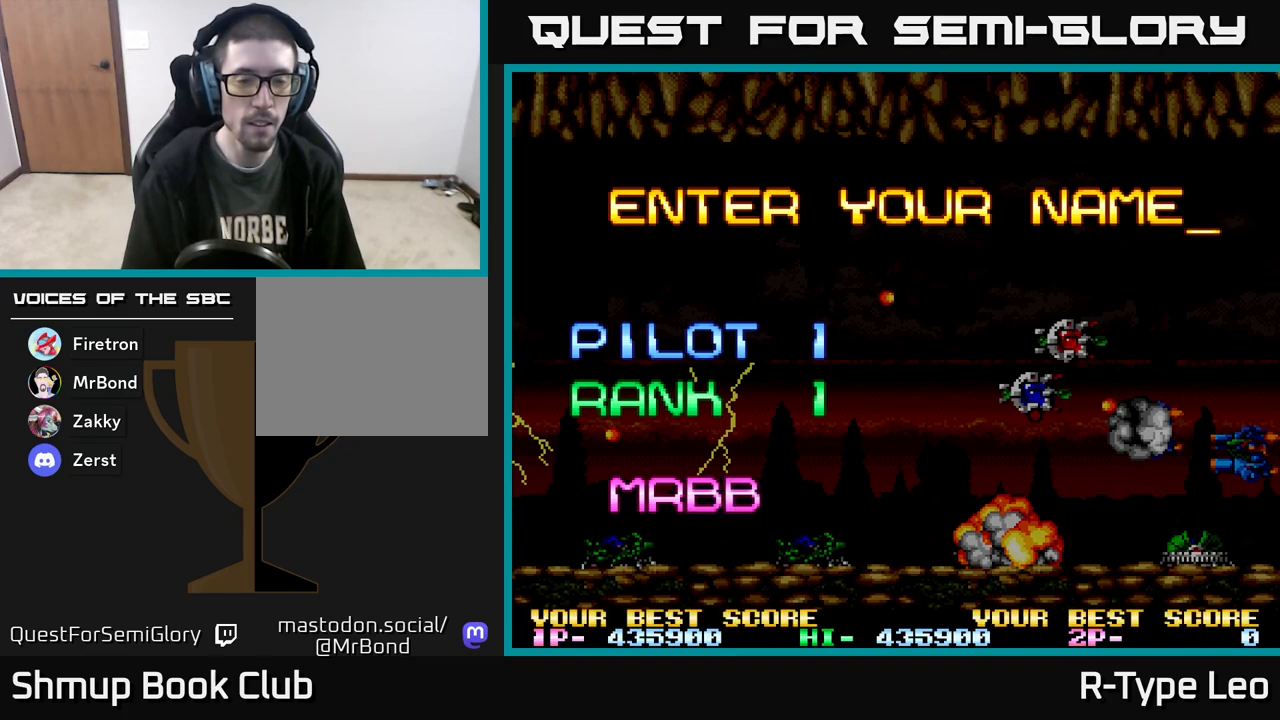
{"buttons": [], "events": []}
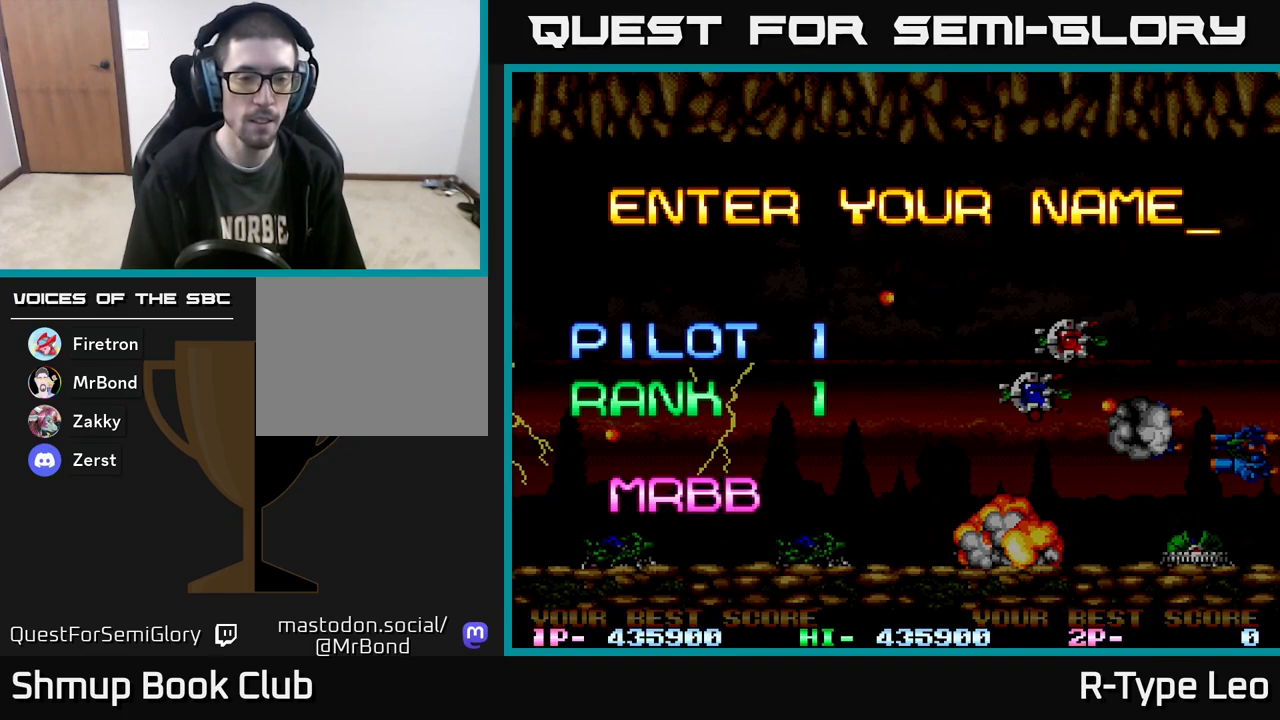
{"buttons": [], "events": []}
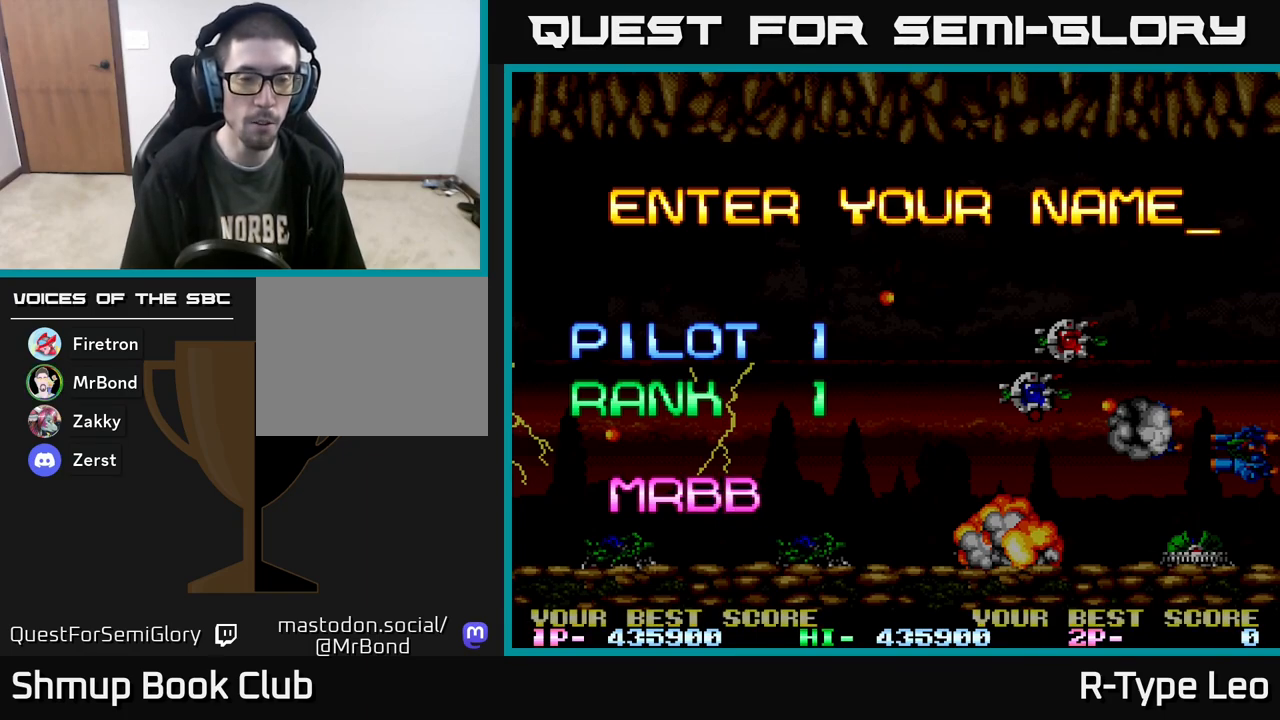
{"buttons": [], "events": []}
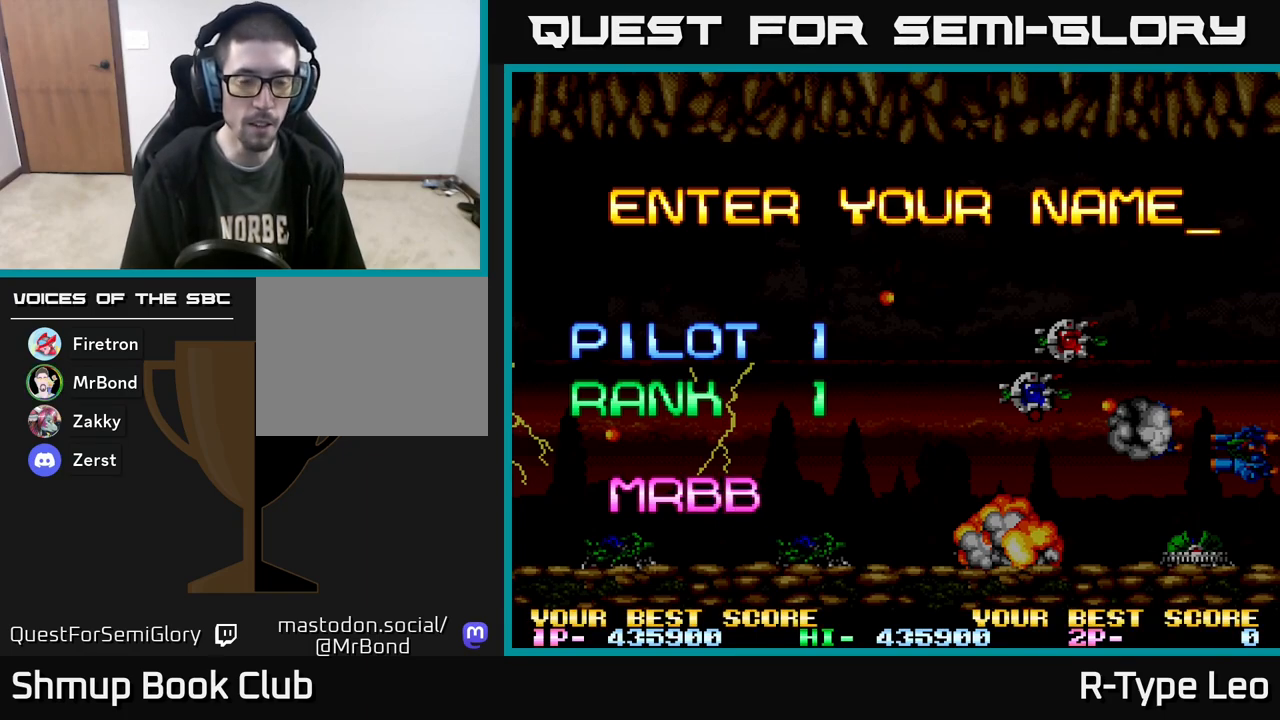
{"buttons": [], "events": [[33, "DPAD_LEFT", "down"], [83, "DPAD_LEFT", "up"]]}
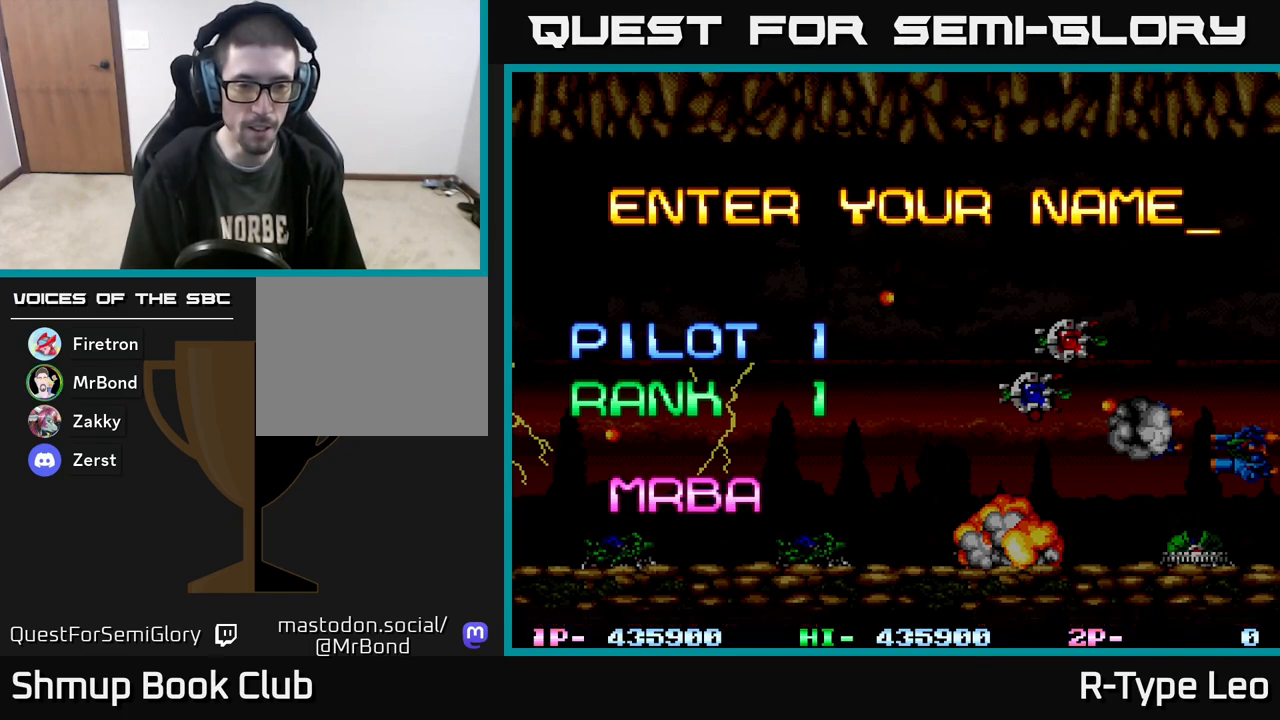
{"buttons": [], "events": []}
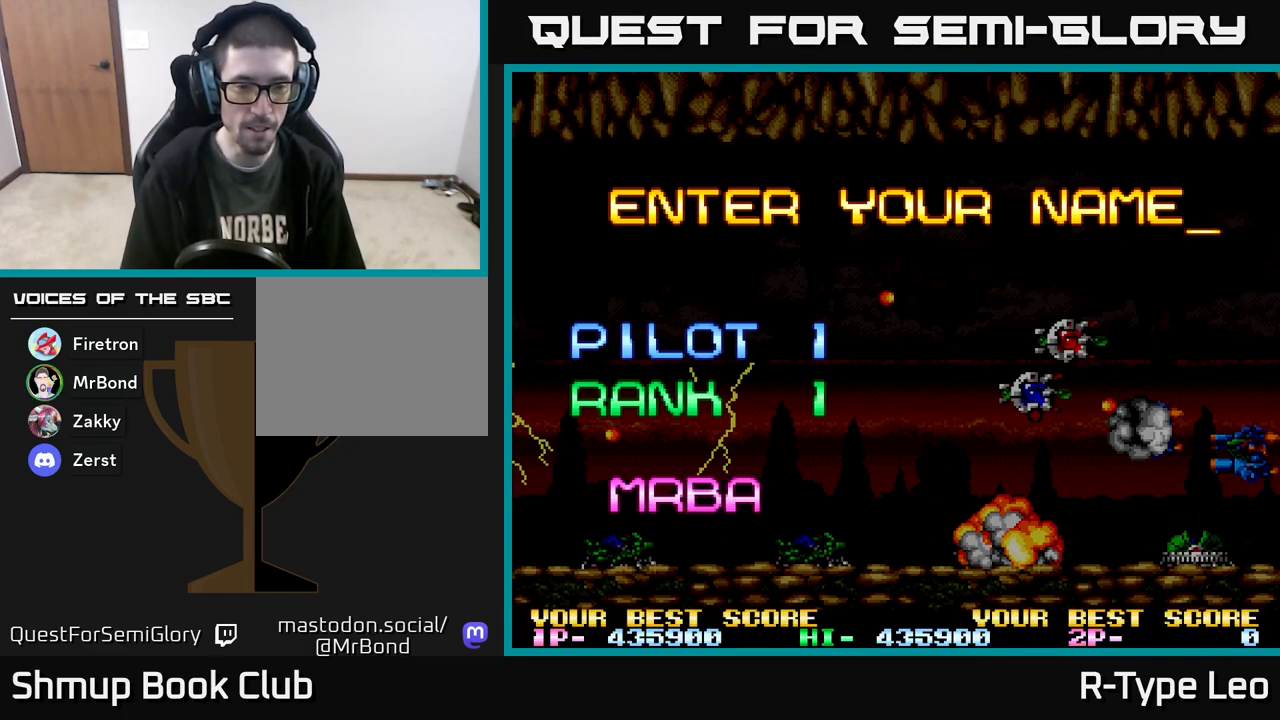
{"buttons": [], "events": [[33, "DPAD_RIGHT", "down"], [100, "DPAD_RIGHT", "up"], [167, "DPAD_RIGHT", "down"], [233, "DPAD_RIGHT", "up"], [300, "DPAD_RIGHT", "down"], [367, "DPAD_RIGHT", "up"], [450, "DPAD_RIGHT", "down"], [500, "DPAD_RIGHT", "up"]]}
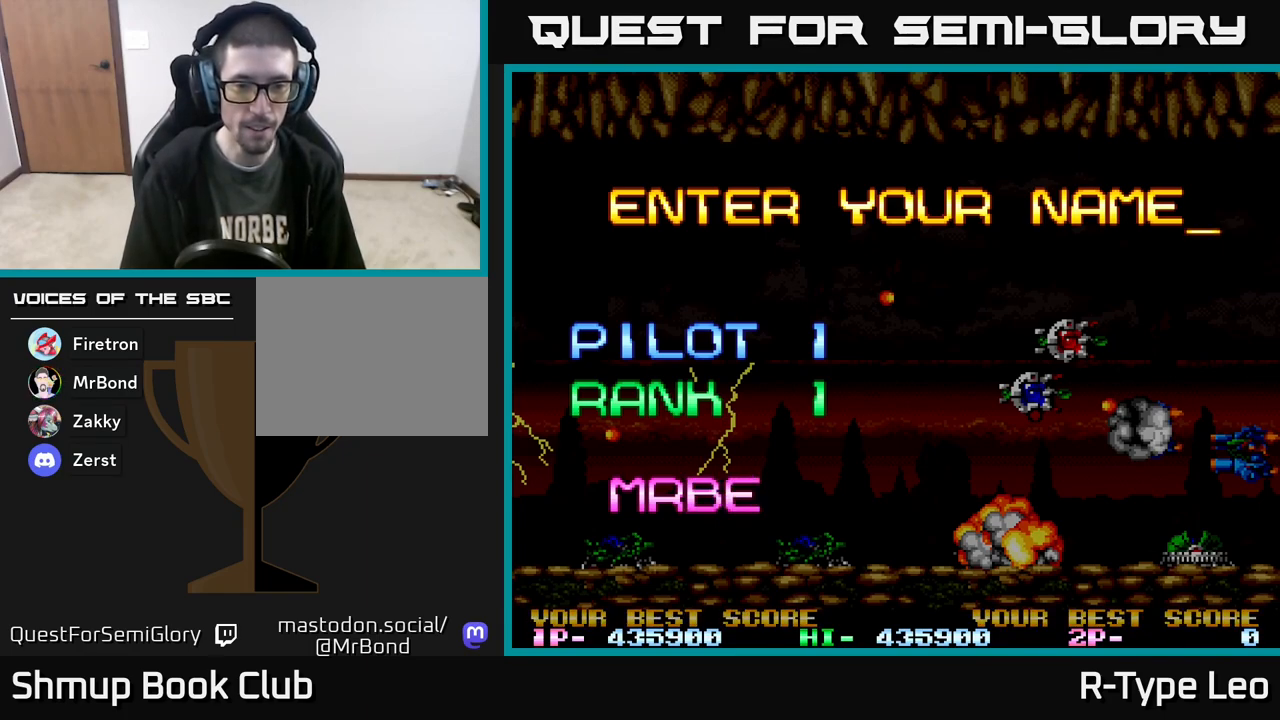
{"buttons": [], "events": [[67, "DPAD_RIGHT", "down"], [133, "DPAD_RIGHT", "up"], [233, "DPAD_RIGHT", "down"], [317, "DPAD_RIGHT", "up"], [383, "DPAD_RIGHT", "down"], [450, "DPAD_RIGHT", "up"]]}
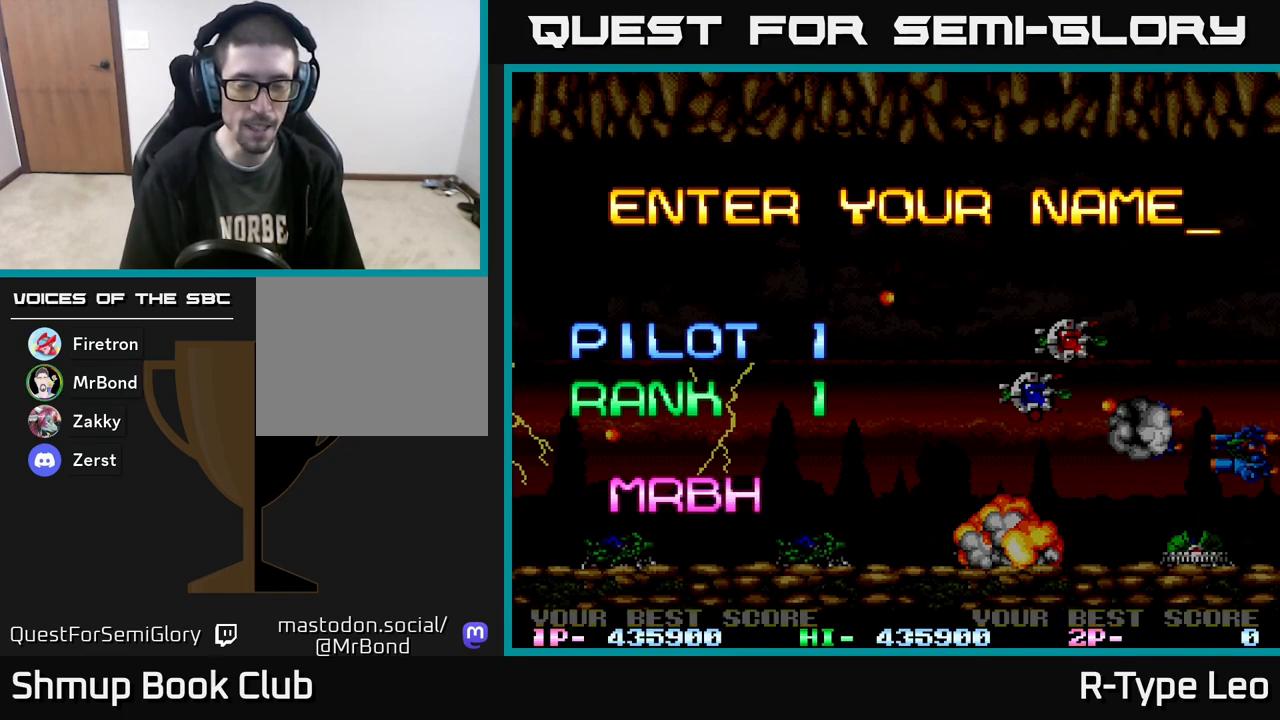
{"buttons": [], "events": [[17, "DPAD_RIGHT", "down"], [67, "DPAD_RIGHT", "up"], [133, "DPAD_RIGHT", "down"], [200, "DPAD_RIGHT", "up"], [283, "DPAD_RIGHT", "down"], [350, "DPAD_RIGHT", "up"], [450, "DPAD_RIGHT", "down"], [500, "DPAD_RIGHT", "up"]]}
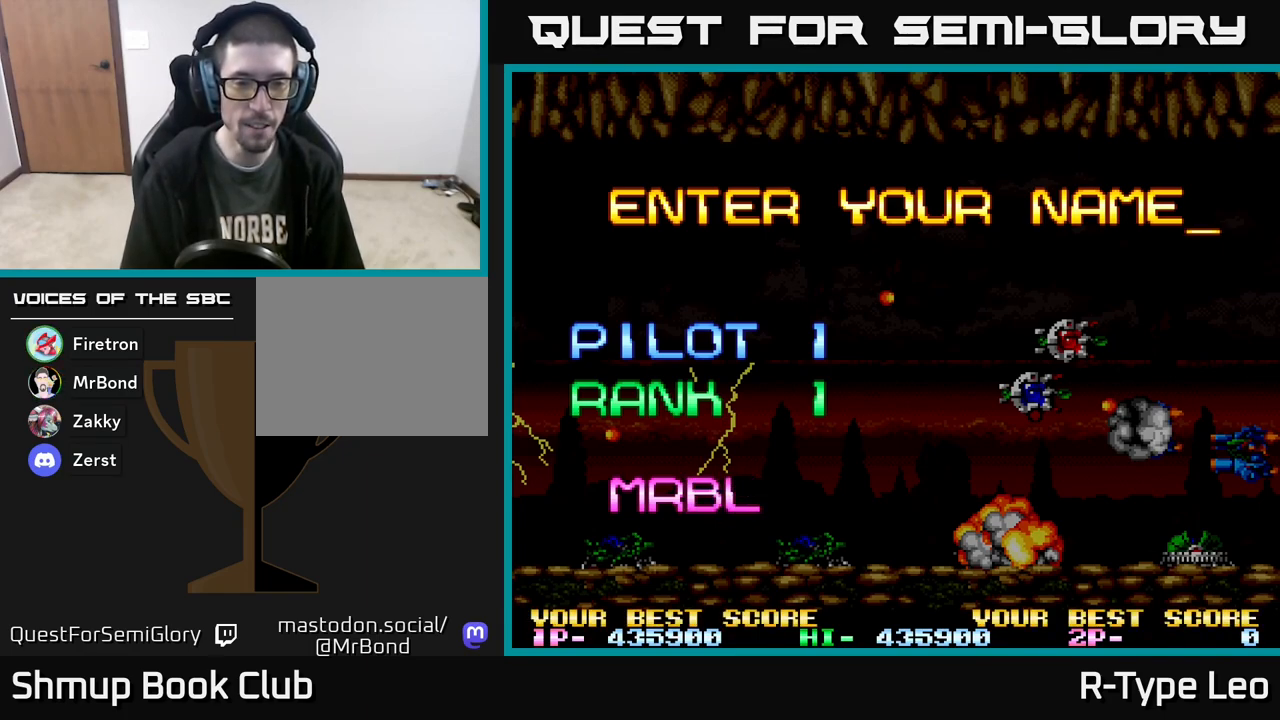
{"buttons": [], "events": [[100, "DPAD_RIGHT", "down"], [150, "DPAD_RIGHT", "up"], [300, "DPAD_RIGHT", "down"], [383, "DPAD_RIGHT", "up"]]}
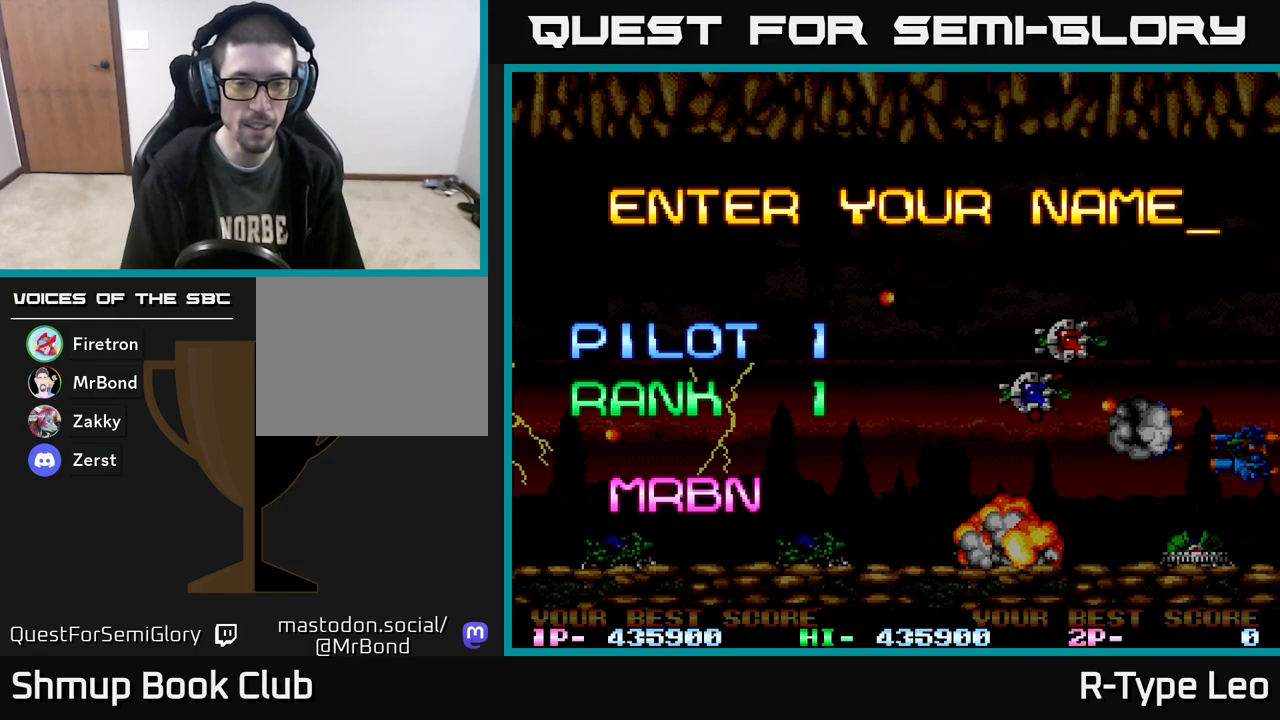
{"buttons": [], "events": [[33, "DPAD_RIGHT", "down"], [117, "DPAD_RIGHT", "up"]]}
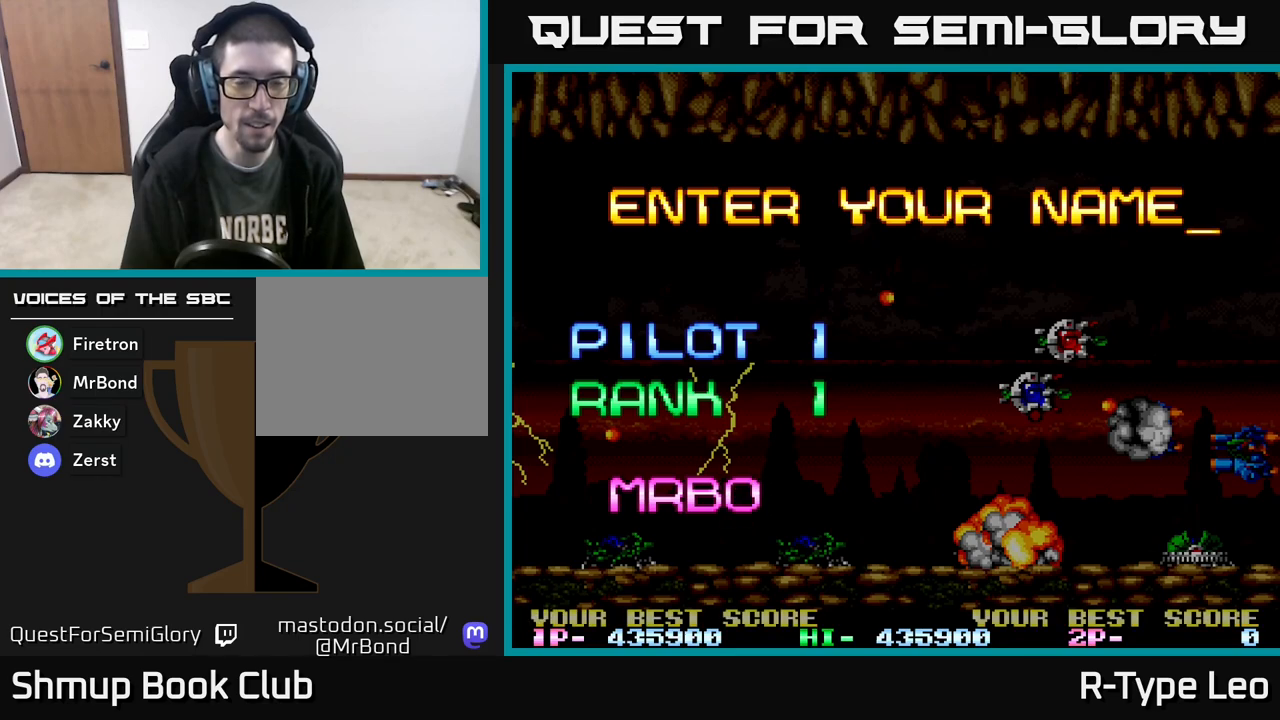
{"buttons": [], "events": [[133, "A", "down"], [183, "A", "up"]]}
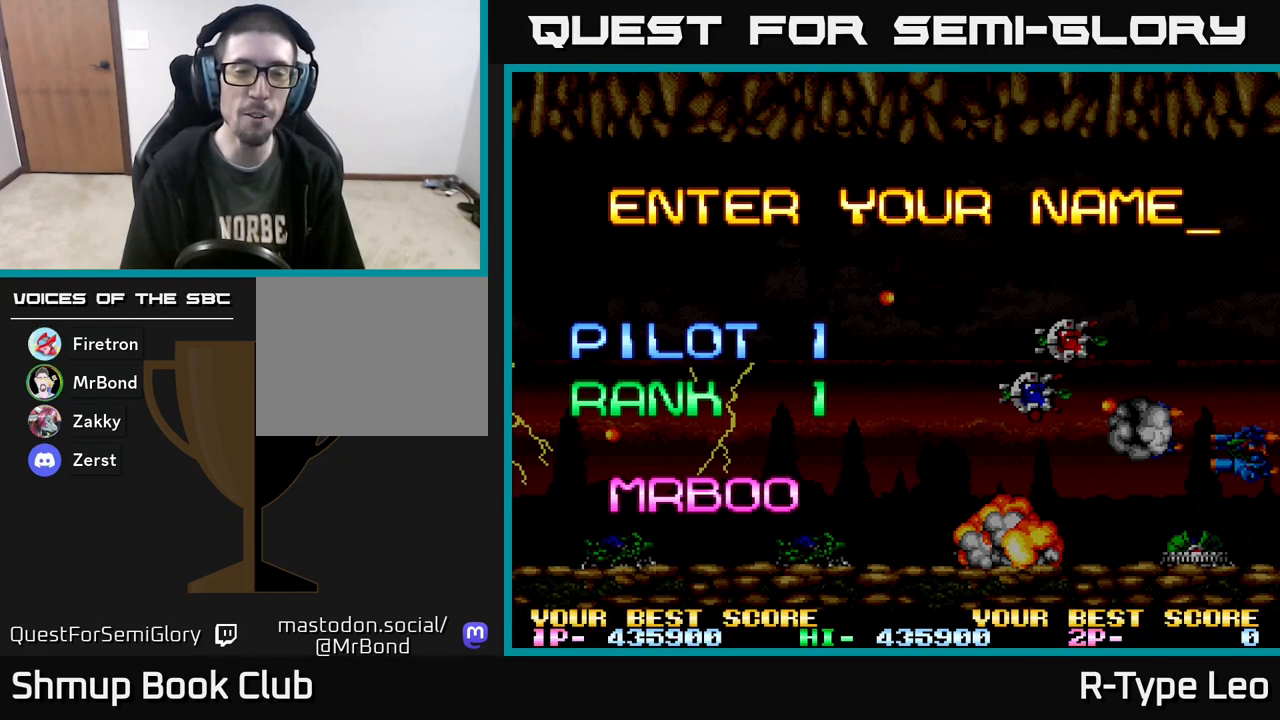
{"buttons": [], "events": [[17, "DPAD_LEFT", "down"], [100, "DPAD_LEFT", "up"]]}
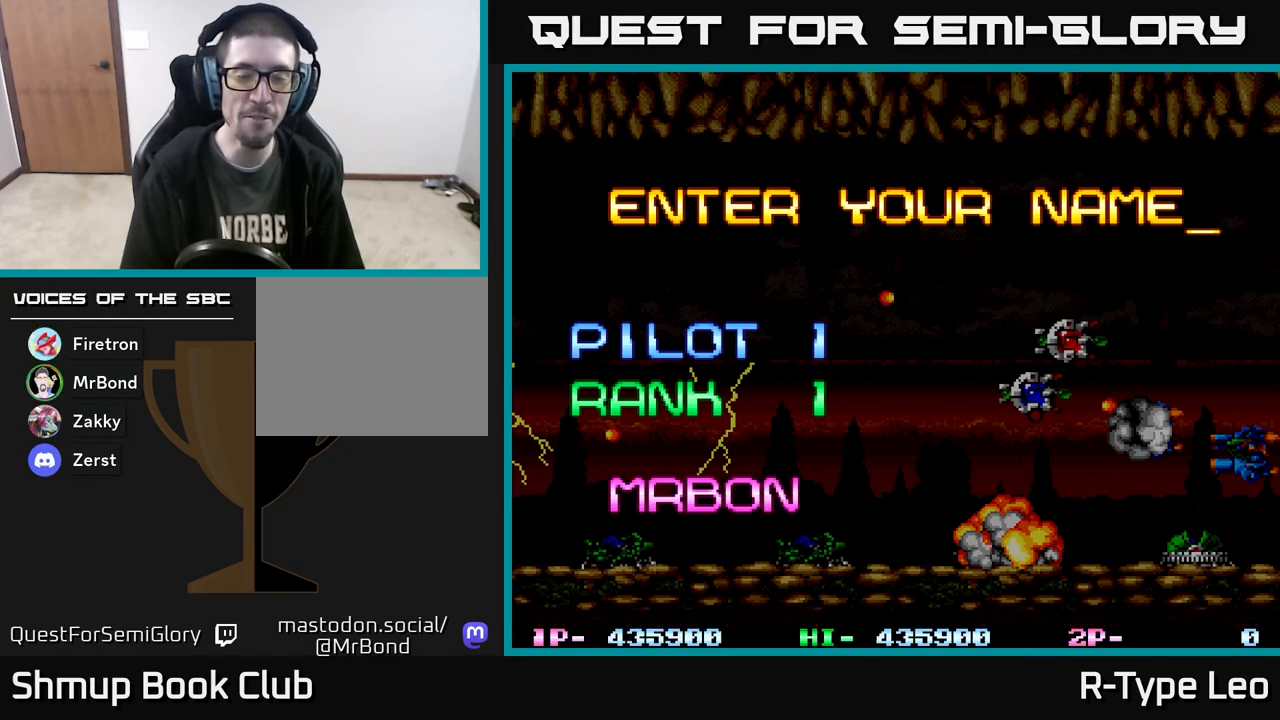
{"buttons": [], "events": [[367, "A", "down"], [450, "A", "up"]]}